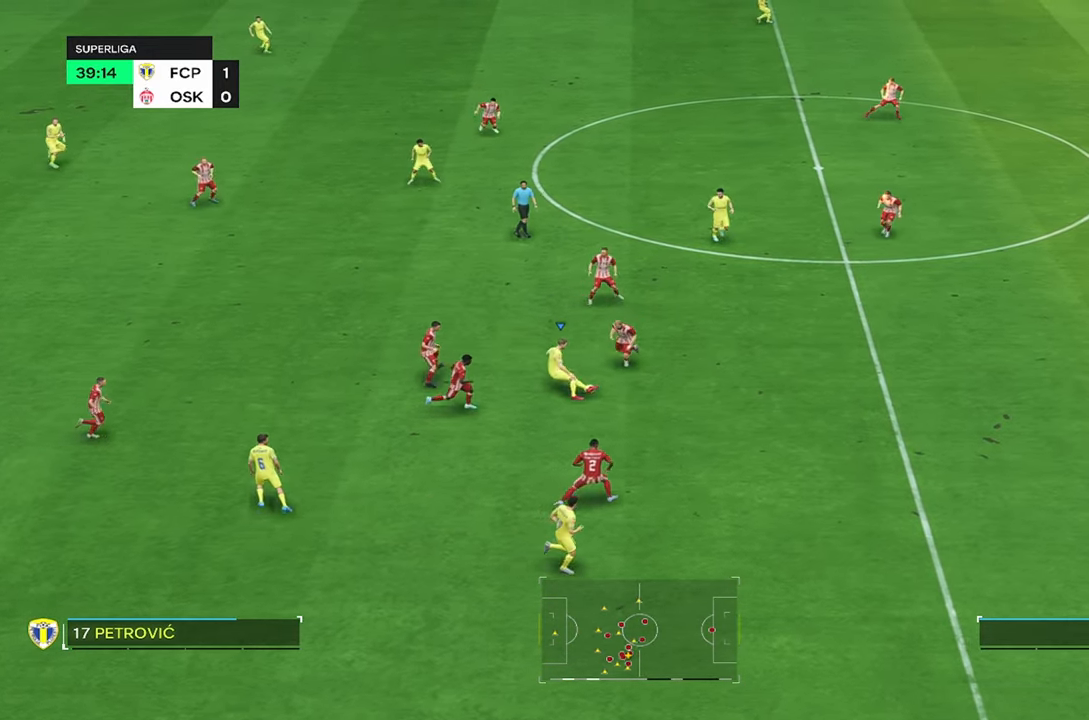
Gameplay with a controller (PlayStation layout); each line is a JSON object with the inputs held at the frame after it. "events" lists button and stick changes between this image and that frame as [ms after this image, input, new state], when the widget could be followed in between. Not read: L1 L3 R3.
{"buttons": [], "left_stick": "up-right", "right_stick": "center", "events": [[33, "left_stick", "up"], [267, "left_stick", "up-right"]]}
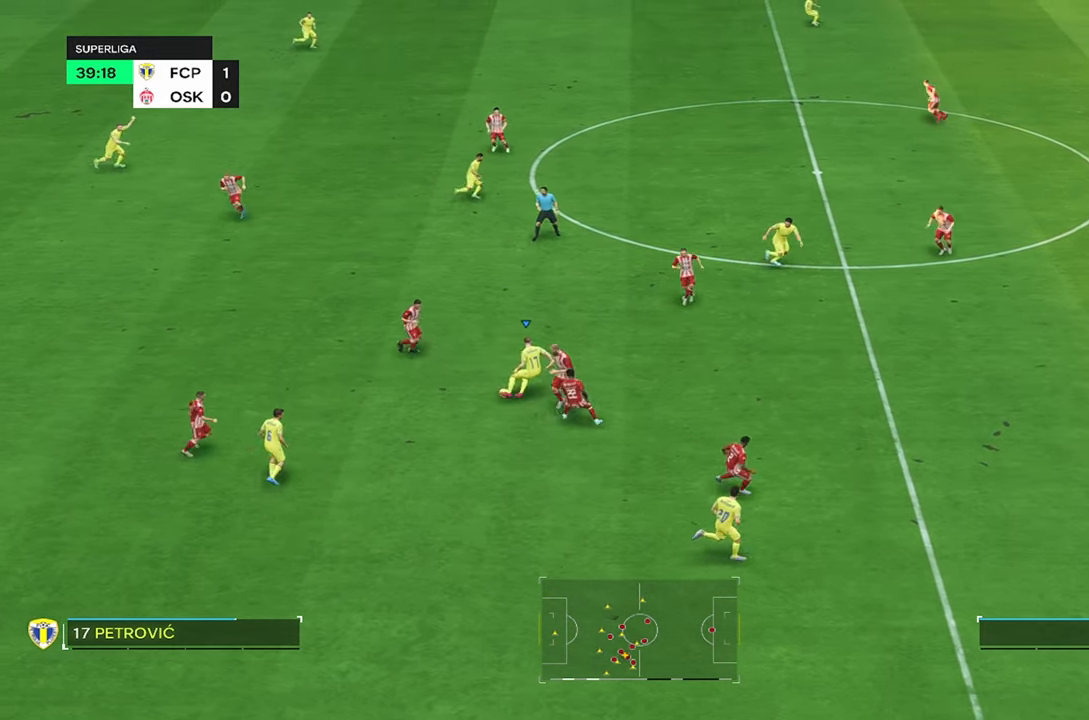
{"buttons": [], "left_stick": "up-right", "right_stick": "center", "events": []}
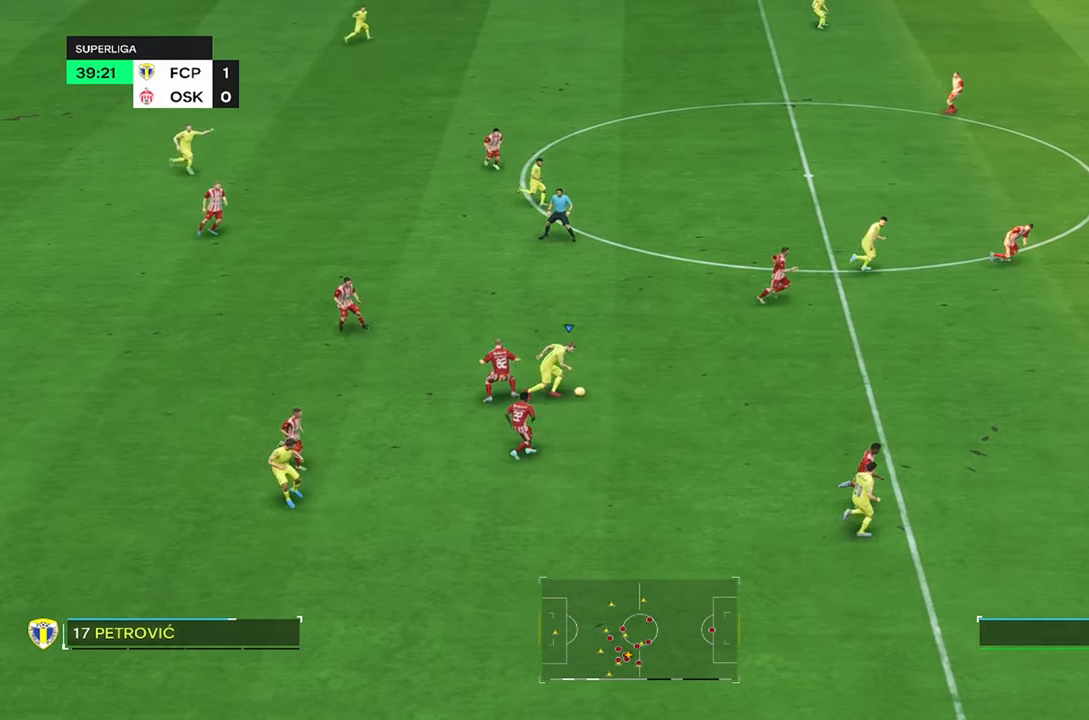
{"buttons": [], "left_stick": "up-right", "right_stick": "center", "events": []}
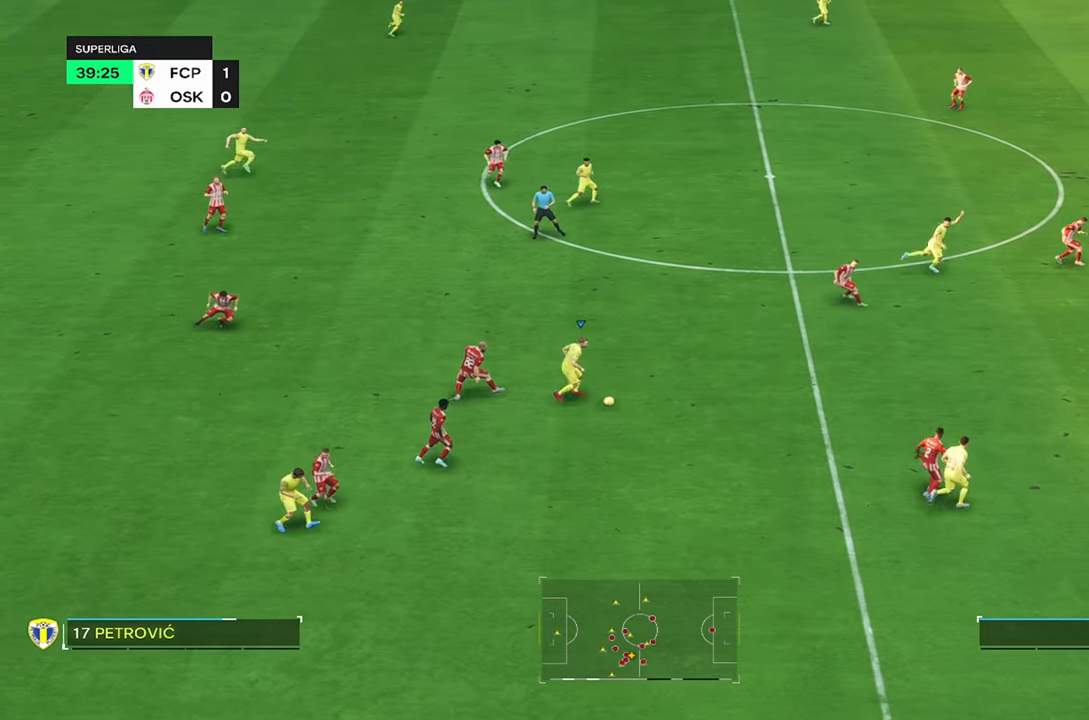
{"buttons": ["R2"], "left_stick": "up-right", "right_stick": "center", "events": [[67, "R2", "down"]]}
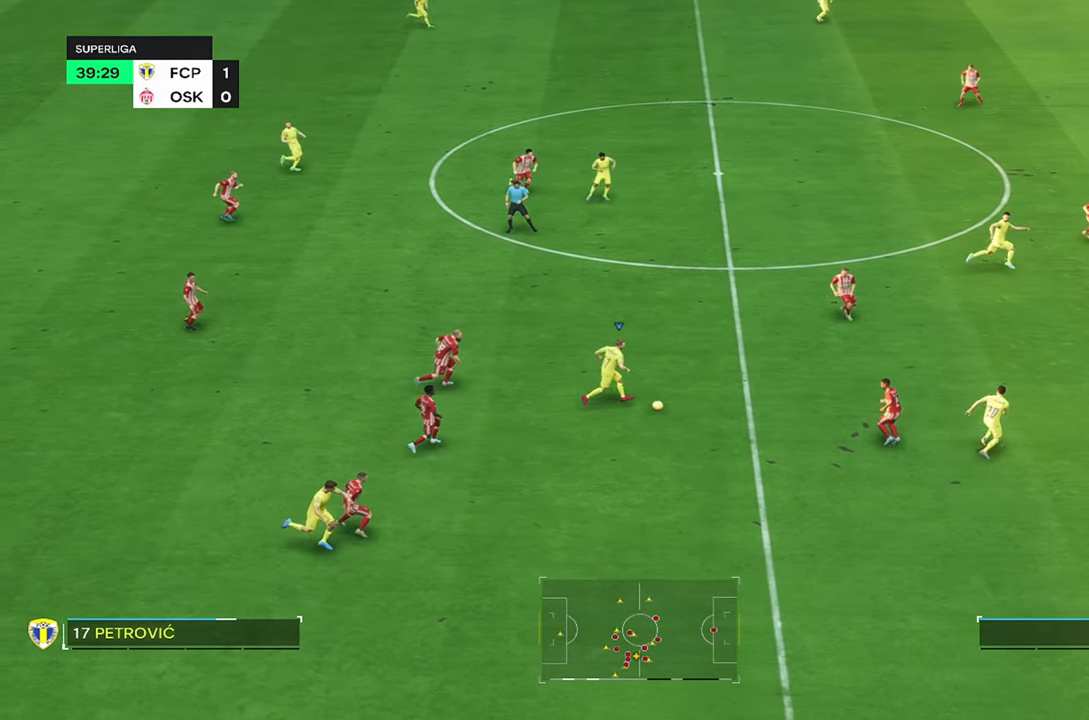
{"buttons": [], "left_stick": "right", "right_stick": "center", "events": [[83, "R2", "up"], [183, "TRIANGLE", "down"], [183, "left_stick", "right"], [367, "TRIANGLE", "up"]]}
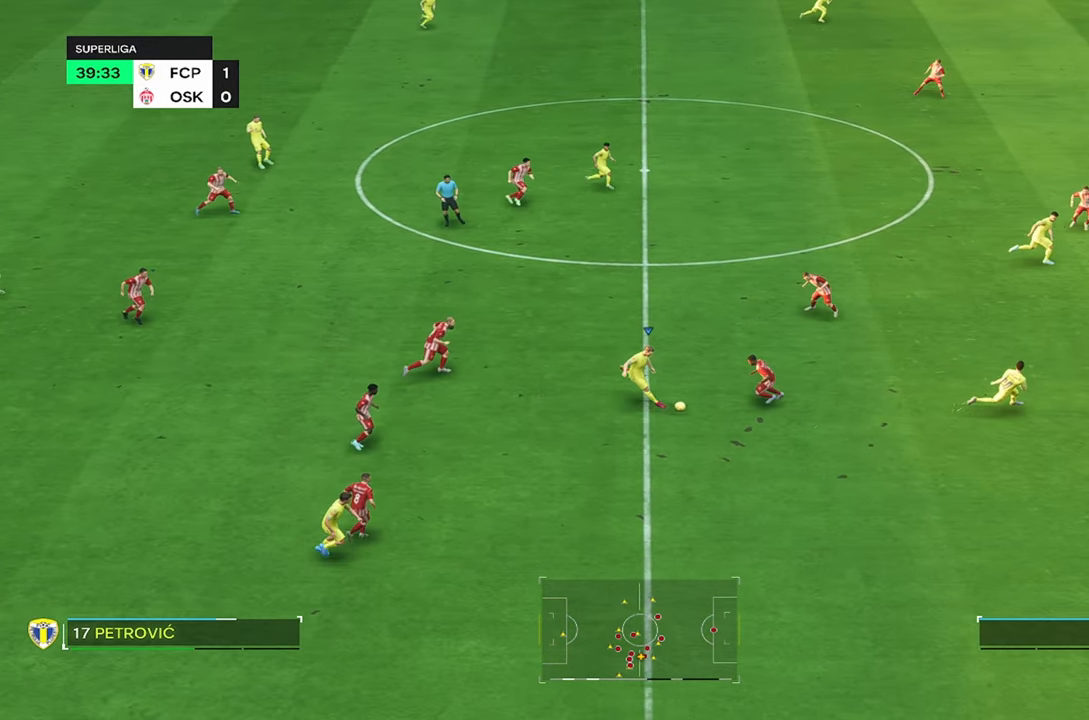
{"buttons": ["R2"], "left_stick": "right", "right_stick": "center", "events": [[150, "left_stick", "center"], [350, "R2", "down"], [383, "left_stick", "right"]]}
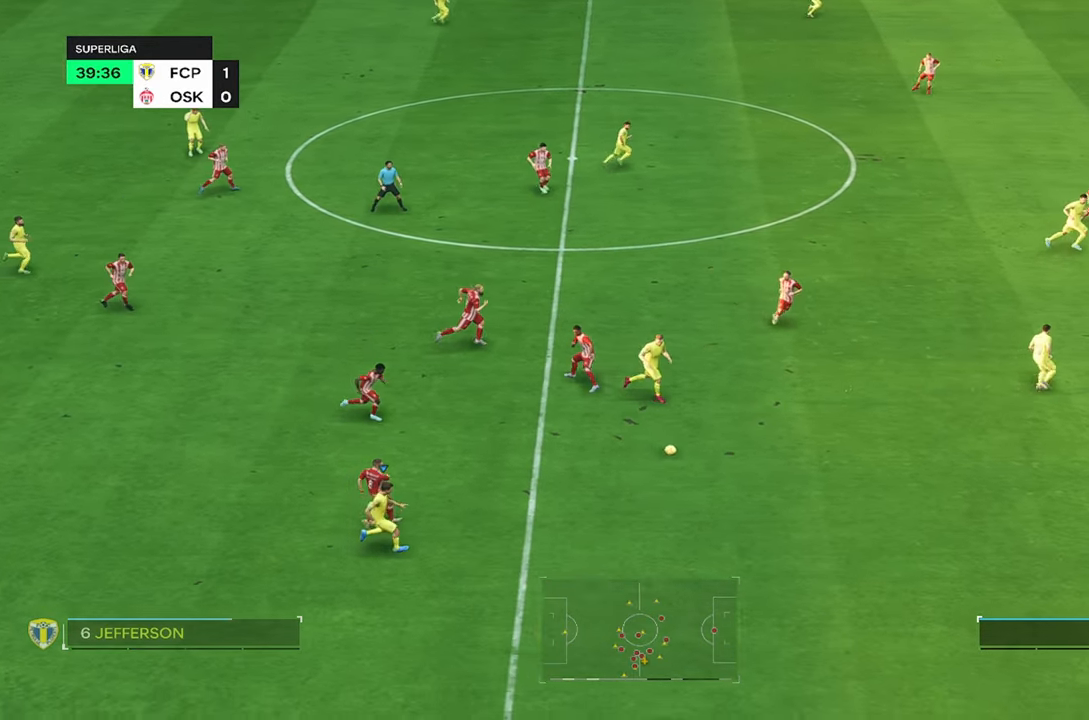
{"buttons": ["R2"], "left_stick": "up-right", "right_stick": "center", "events": [[317, "left_stick", "up-right"]]}
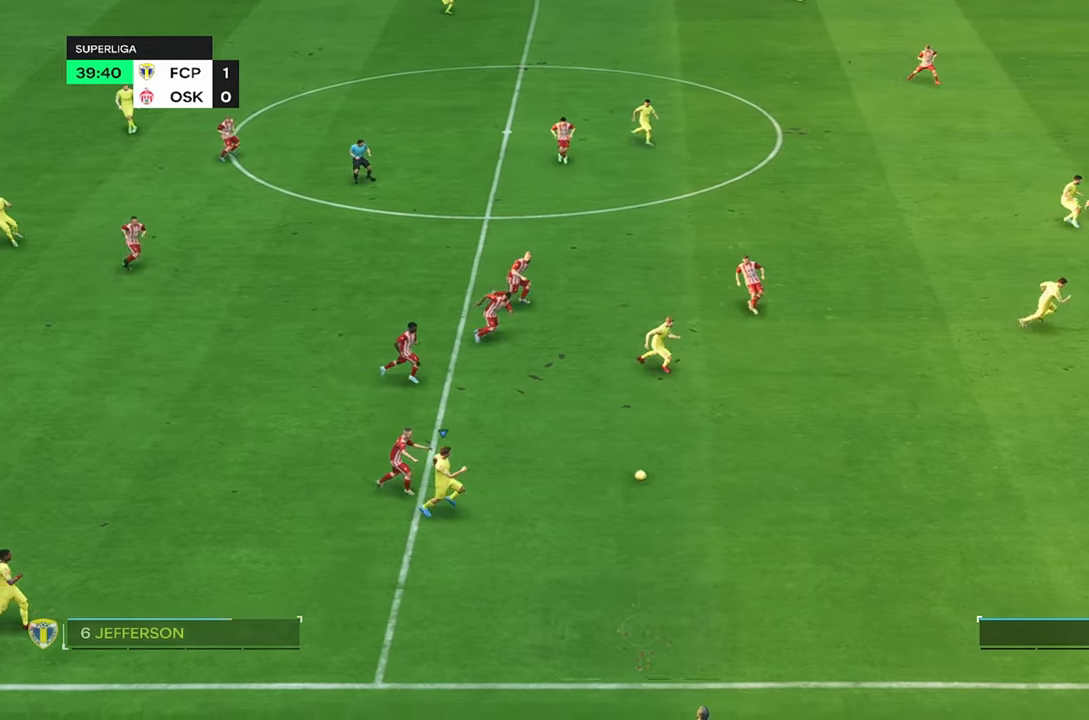
{"buttons": ["R2"], "left_stick": "up-right", "right_stick": "center", "events": []}
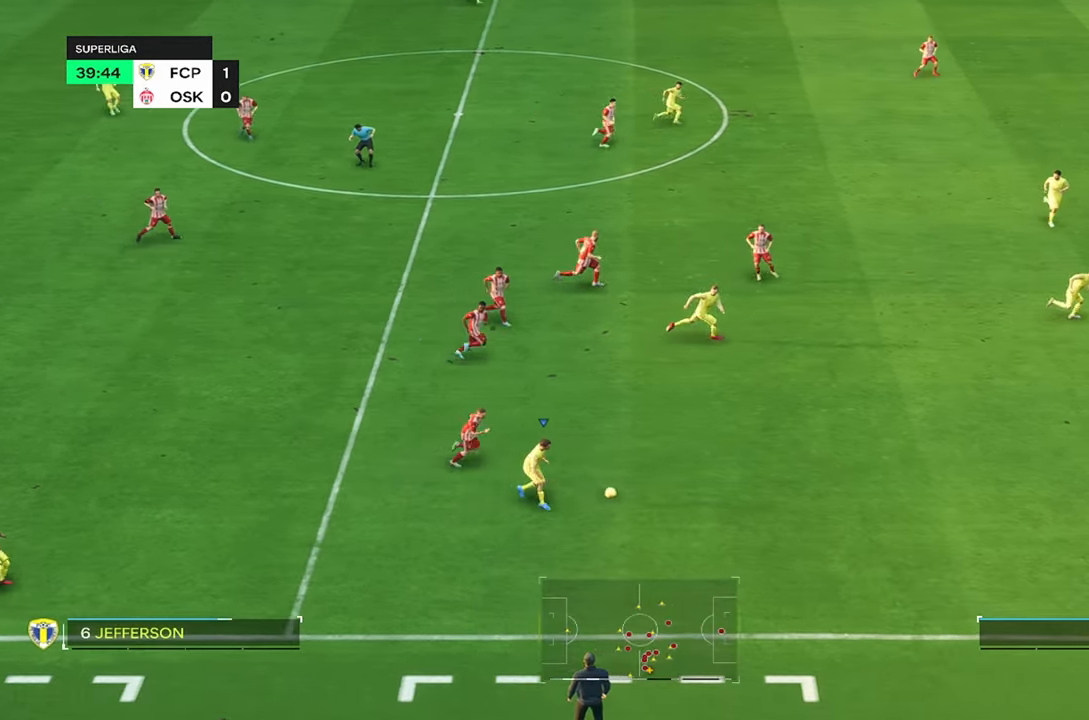
{"buttons": ["R2"], "left_stick": "up-right", "right_stick": "center", "events": []}
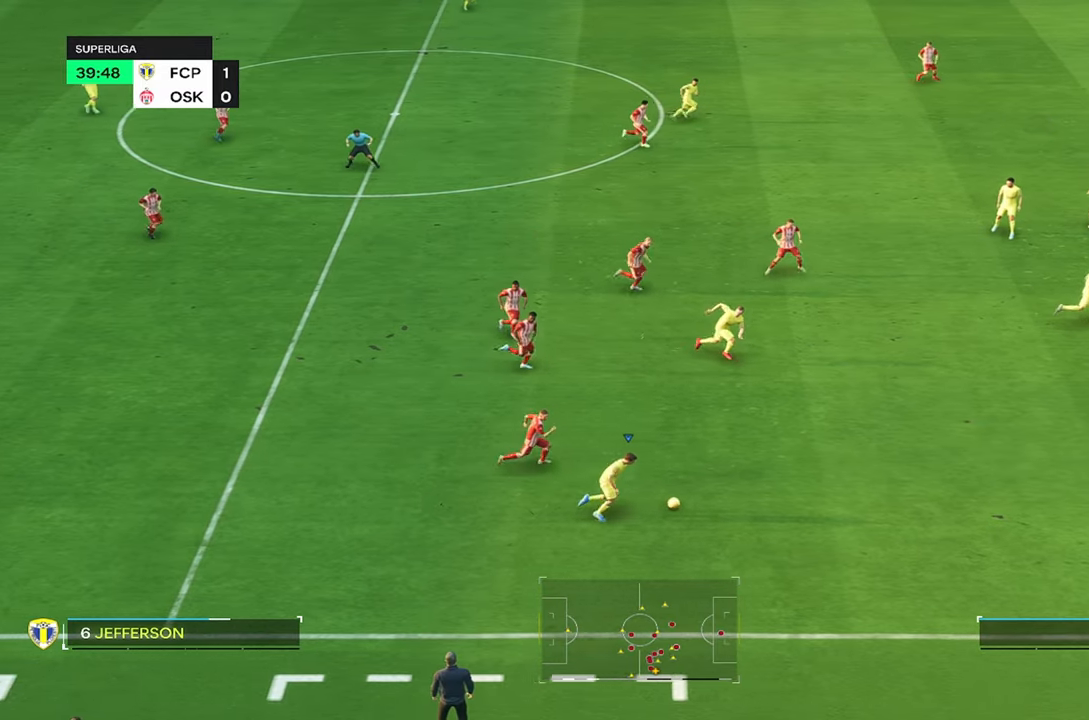
{"buttons": ["R2"], "left_stick": "up-right", "right_stick": "center", "events": [[217, "R2", "up"], [300, "R2", "down"], [417, "R2", "up"], [484, "R2", "down"]]}
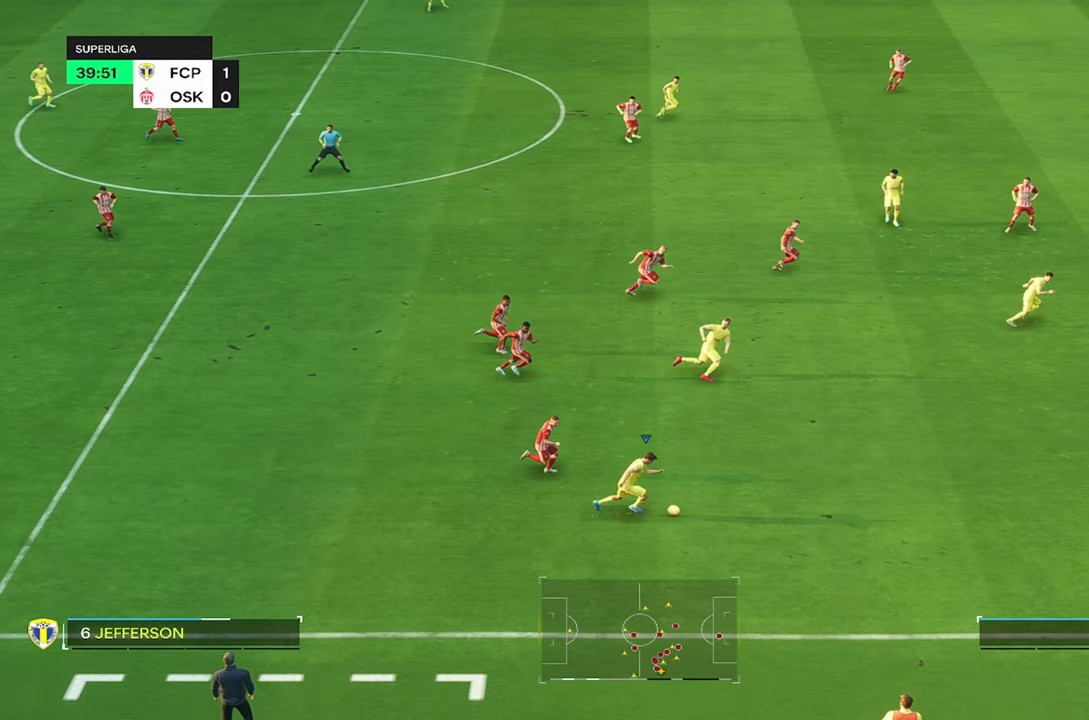
{"buttons": ["R2"], "left_stick": "up-right", "right_stick": "center", "events": []}
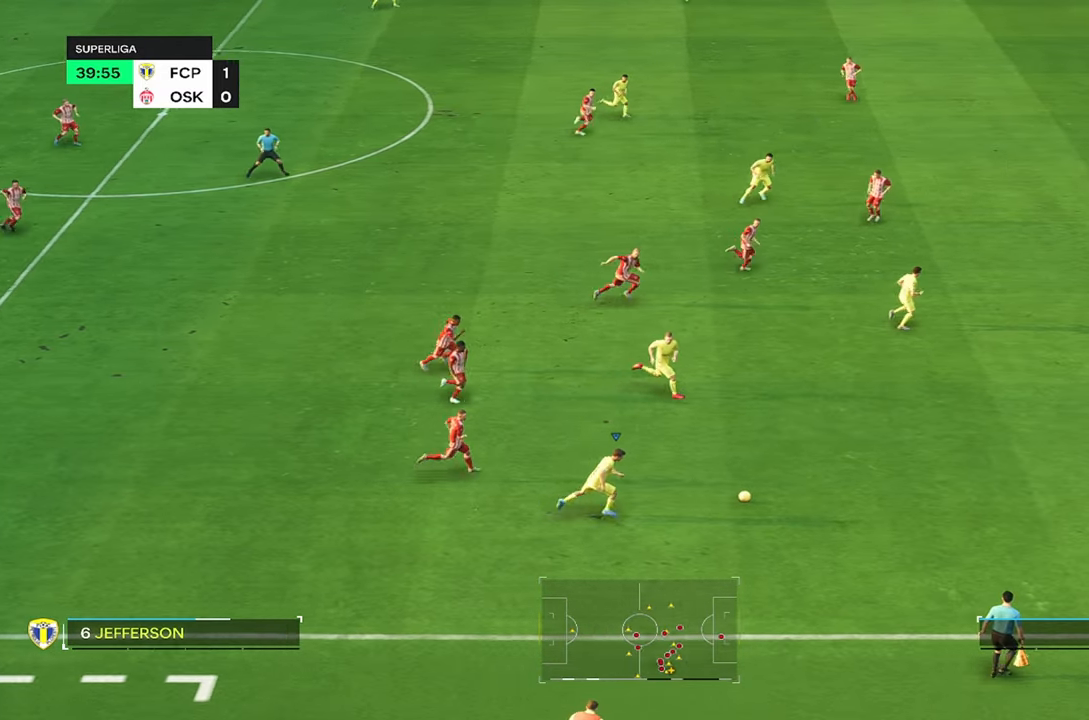
{"buttons": ["R2"], "left_stick": "up-right", "right_stick": "center", "events": []}
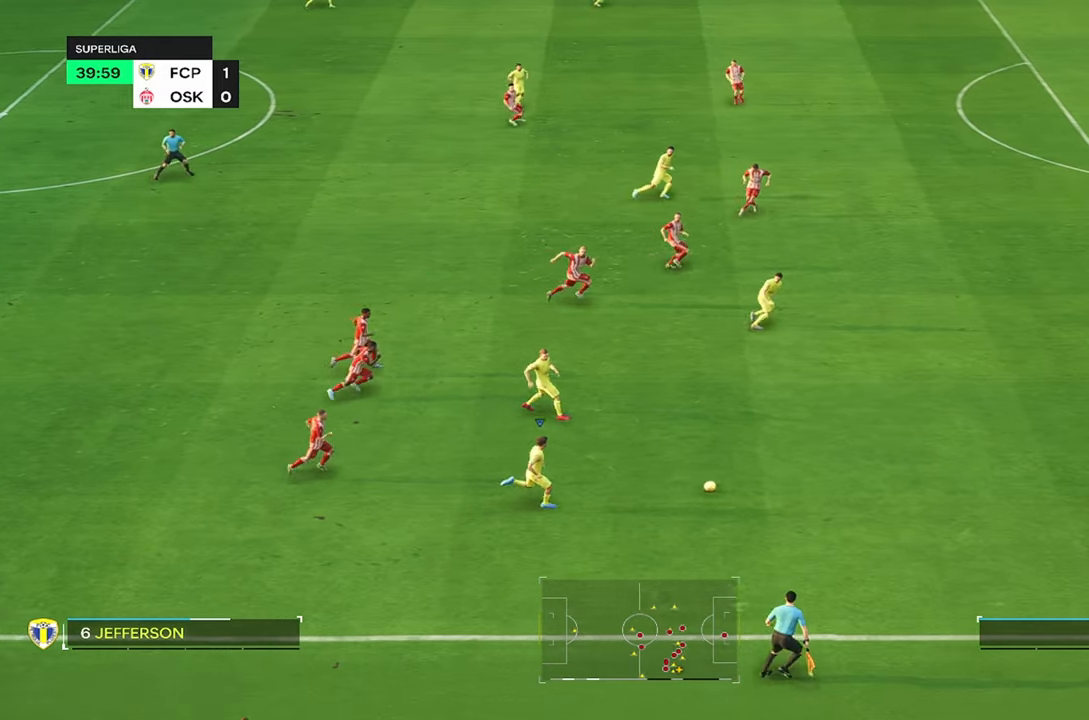
{"buttons": ["R2"], "left_stick": "up-right", "right_stick": "center", "events": []}
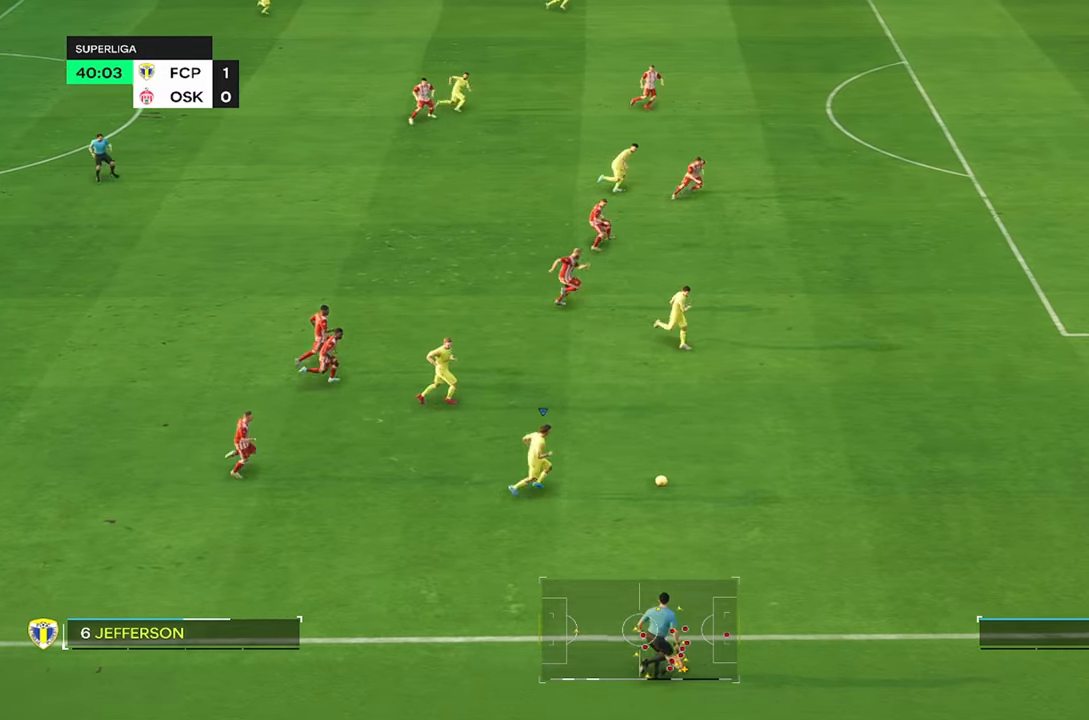
{"buttons": ["R2"], "left_stick": "up-right", "right_stick": "center", "events": []}
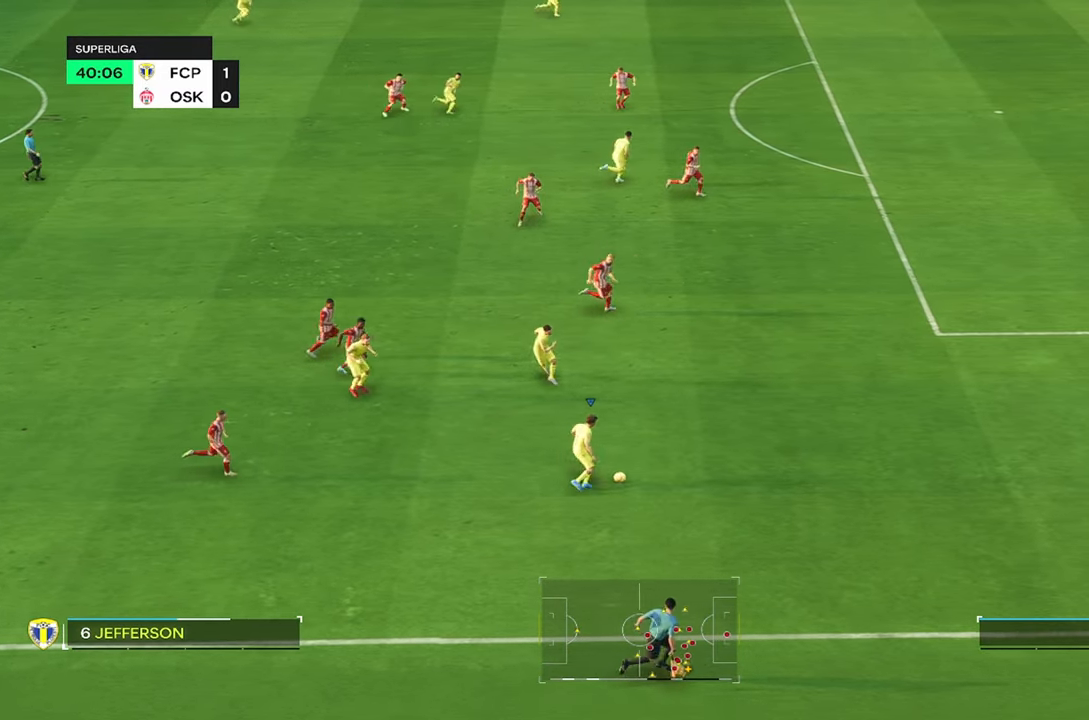
{"buttons": ["R2"], "left_stick": "up-right", "right_stick": "center", "events": []}
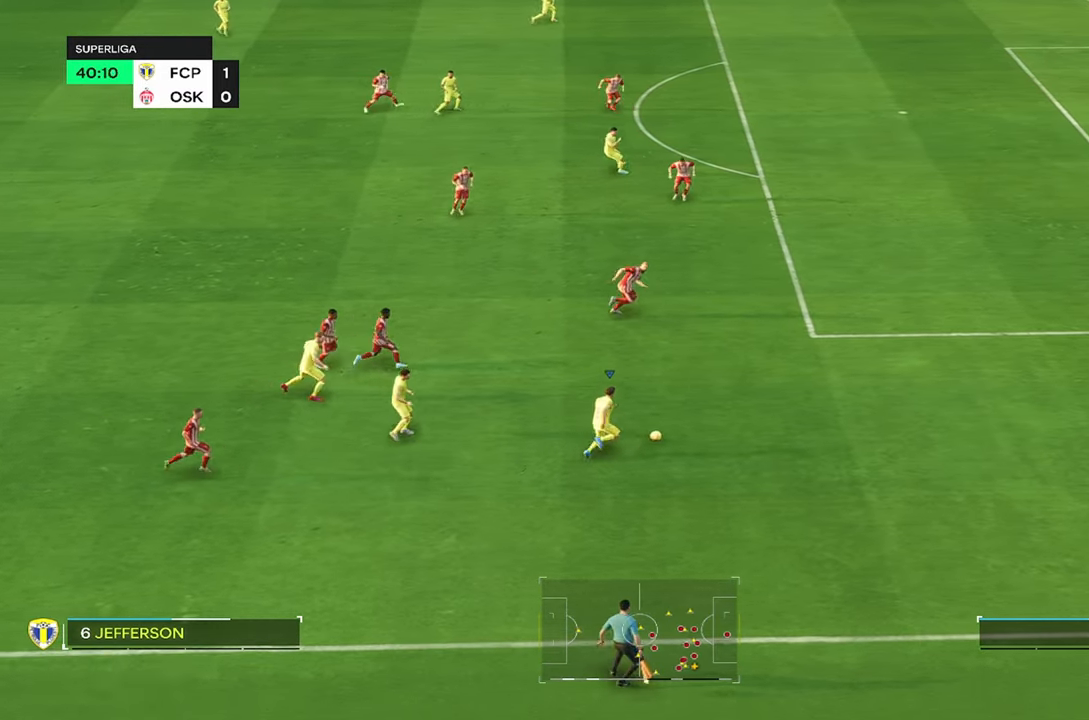
{"buttons": [], "left_stick": "up-right", "right_stick": "center", "events": [[250, "R2", "up"]]}
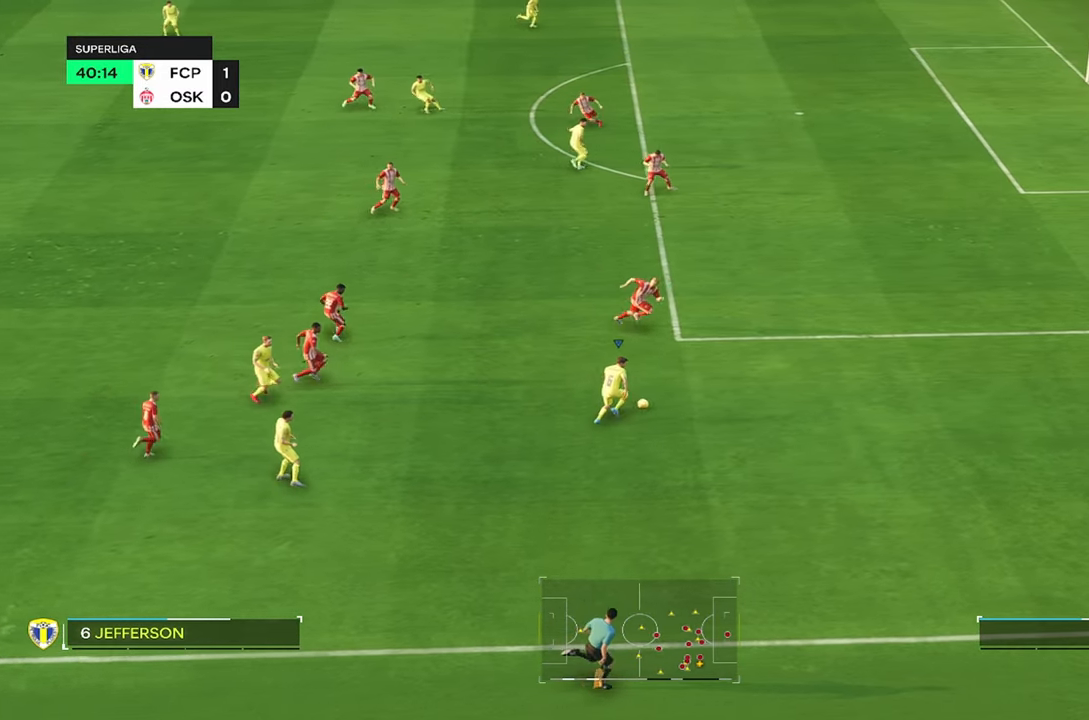
{"buttons": ["R2"], "left_stick": "up-right", "right_stick": "center", "events": [[67, "R2", "down"]]}
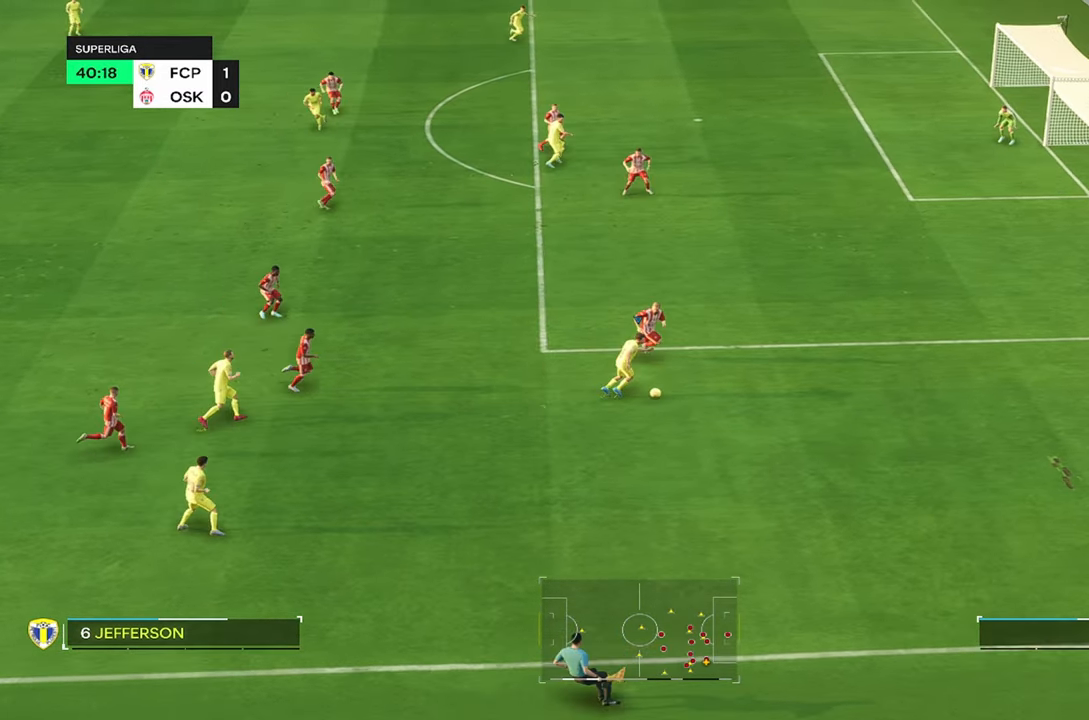
{"buttons": ["R2"], "left_stick": "up-right", "right_stick": "center", "events": []}
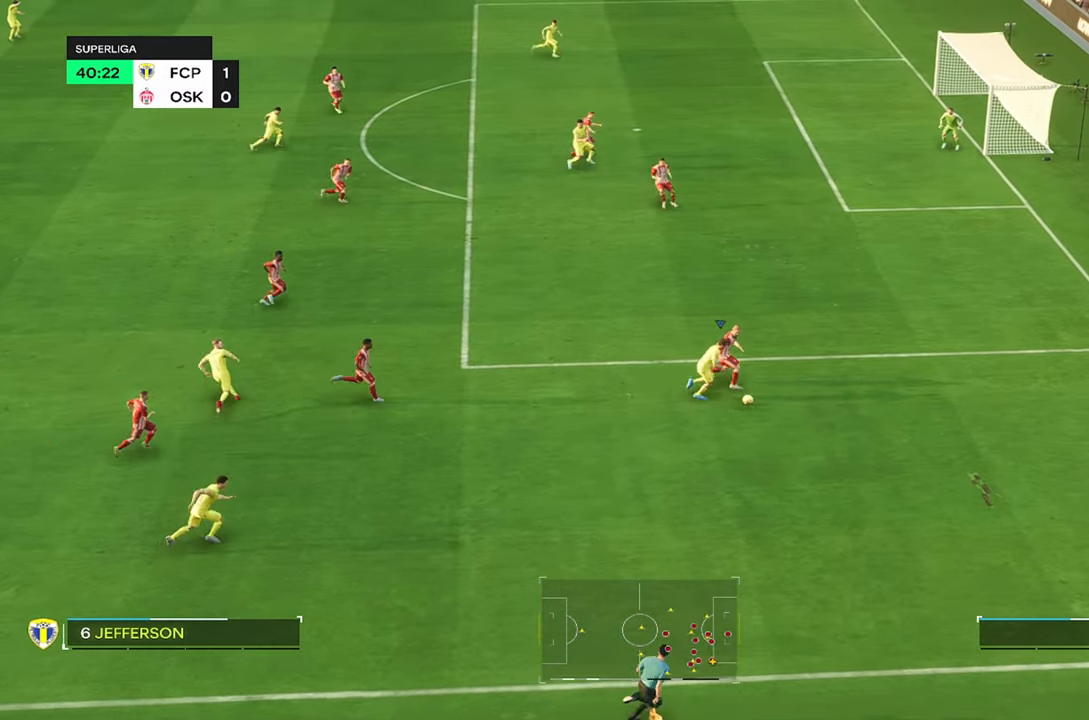
{"buttons": [], "left_stick": "up-right", "right_stick": "center", "events": [[133, "R2", "up"], [300, "R2", "down"], [350, "R2", "up"]]}
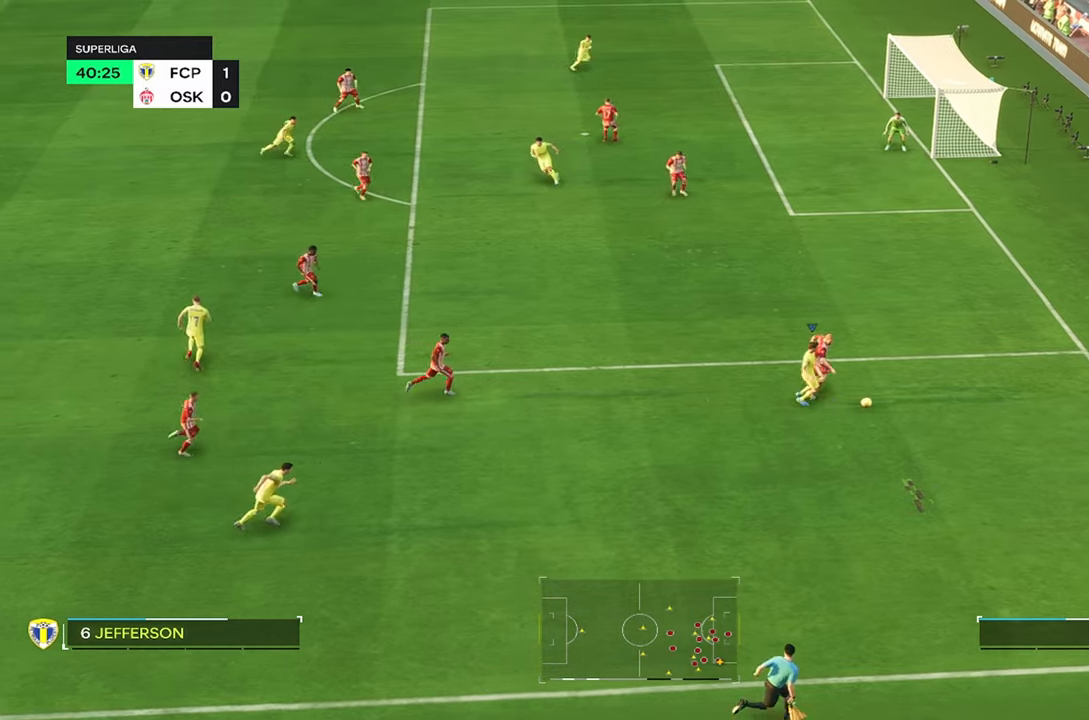
{"buttons": [], "left_stick": "center", "right_stick": "center"}
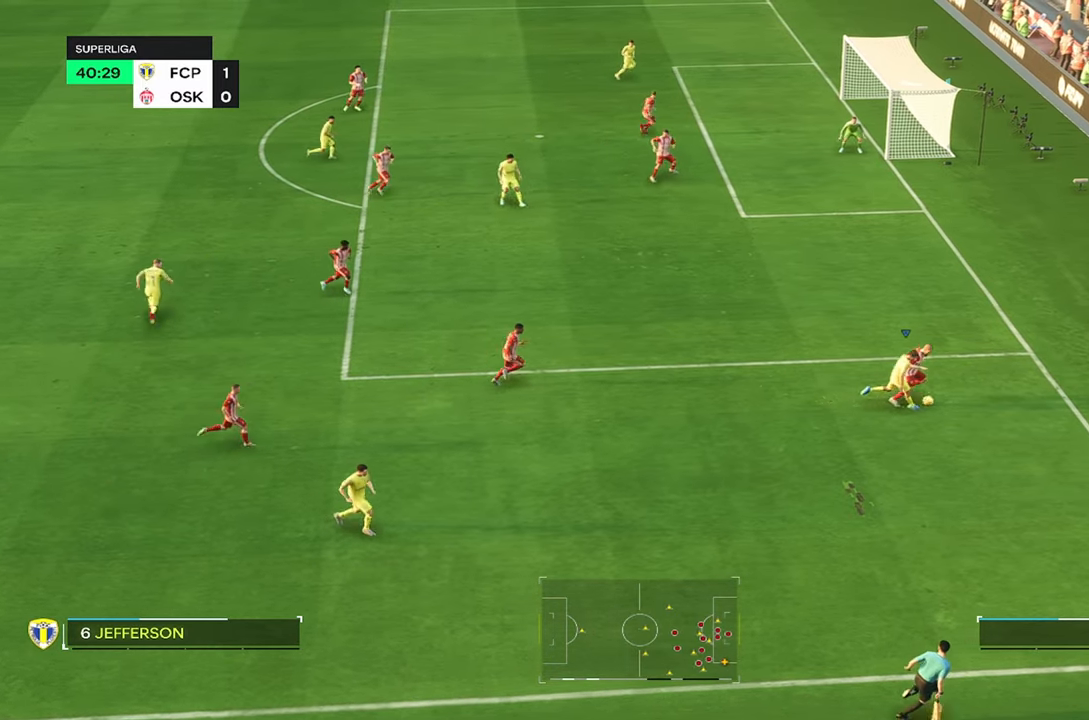
{"buttons": [], "left_stick": "up-left", "right_stick": "center", "events": [[66, "left_stick", "left"], [200, "left_stick", "down-right"], [300, "left_stick", "up-left"]]}